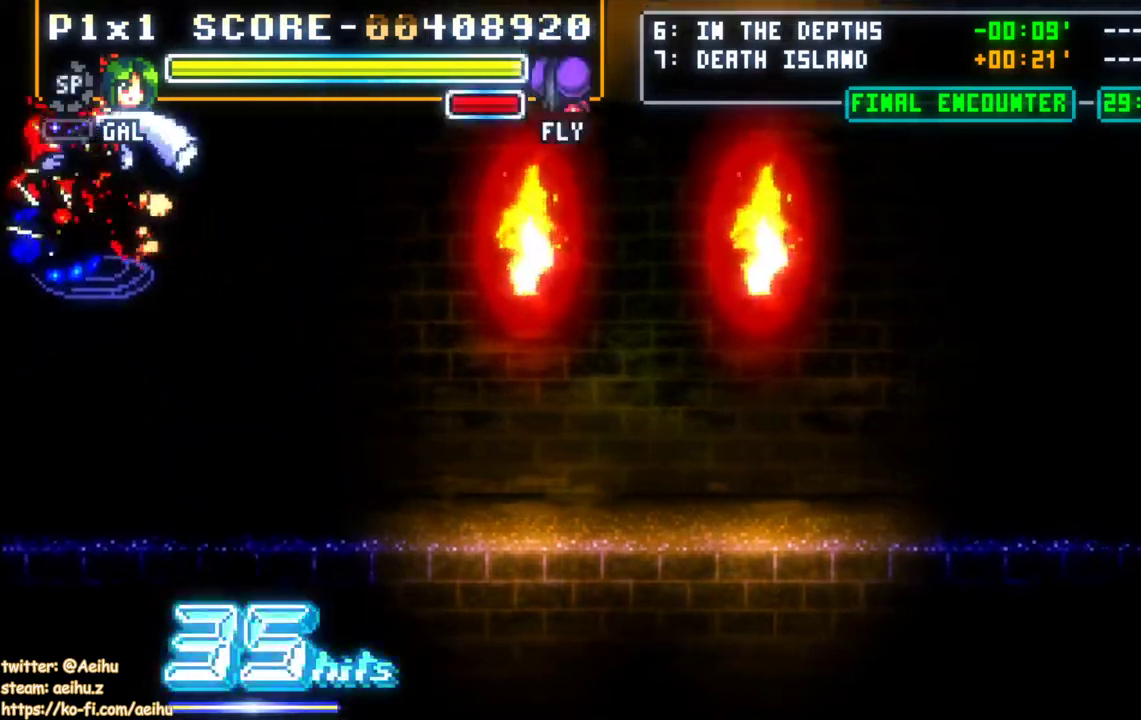
Gameplay with a controller (PlayStation layout); each line is a JSON object with the inputs held at the frame after it. "events" lists button and stick changes between this image and that frame as [ms after this image, input, new state], when the widget could be followed in between. Not read: left_stick right_stick.
{"buttons": ["DPAD_RIGHT"], "events": [[383, "DPAD_RIGHT", "down"], [433, "DPAD_RIGHT", "up"], [483, "DPAD_RIGHT", "down"]]}
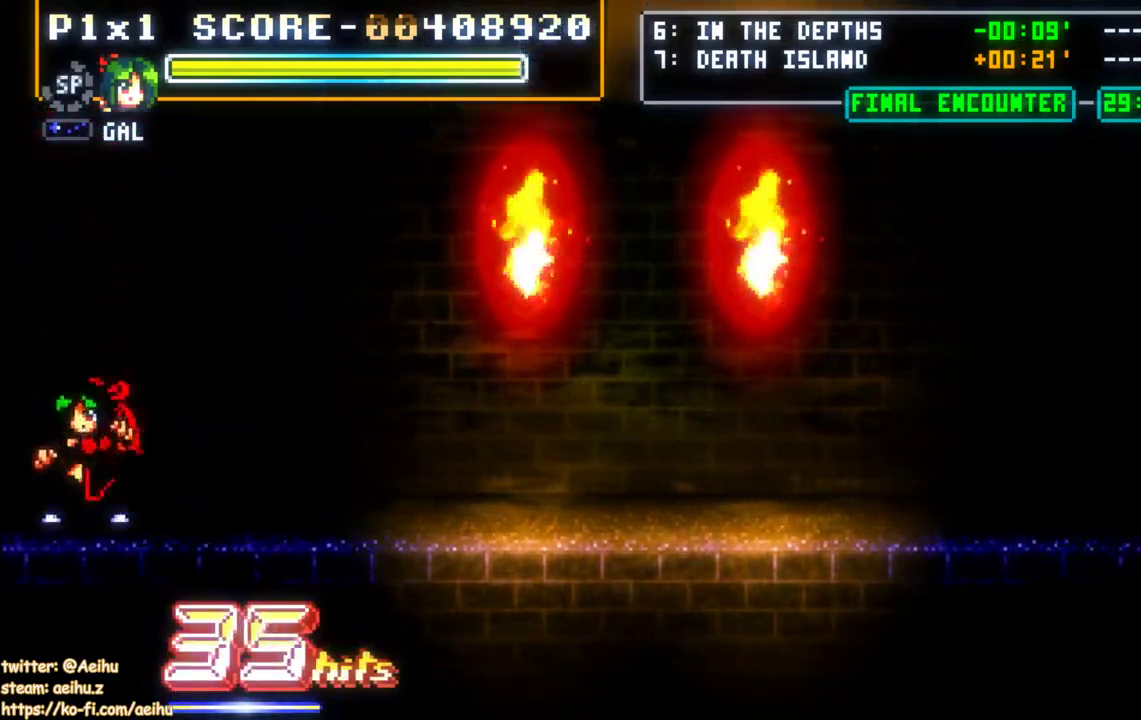
{"buttons": ["DPAD_RIGHT"], "events": []}
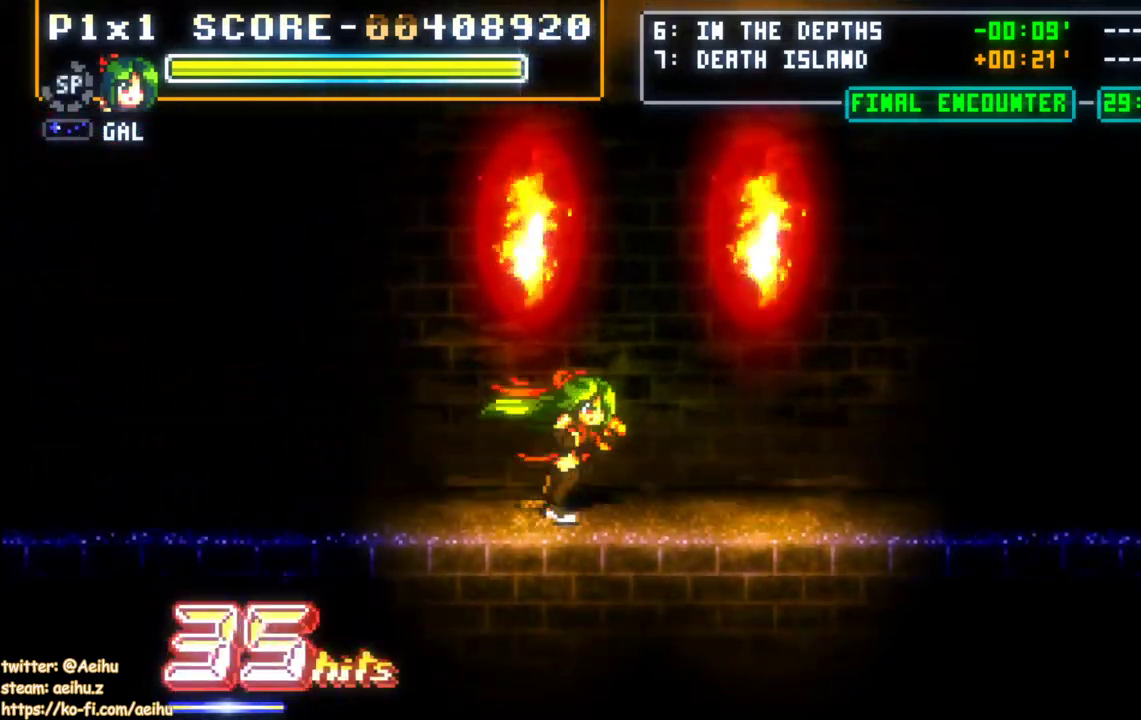
{"buttons": ["DPAD_RIGHT"], "events": []}
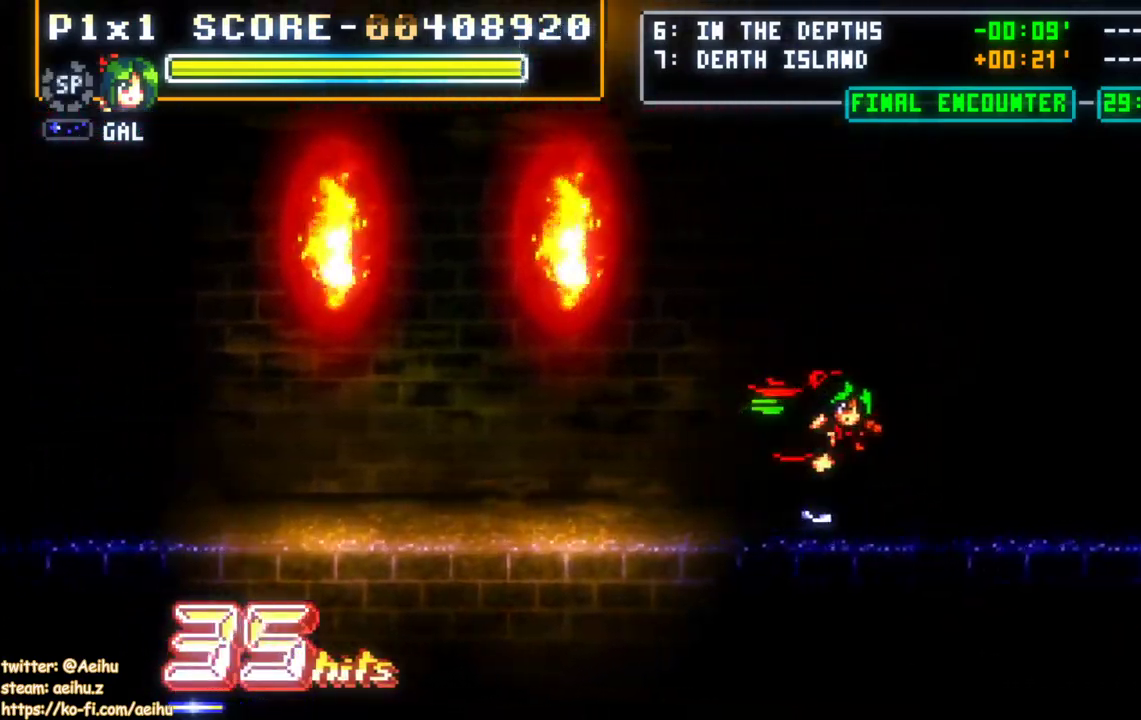
{"buttons": ["DPAD_RIGHT"], "events": []}
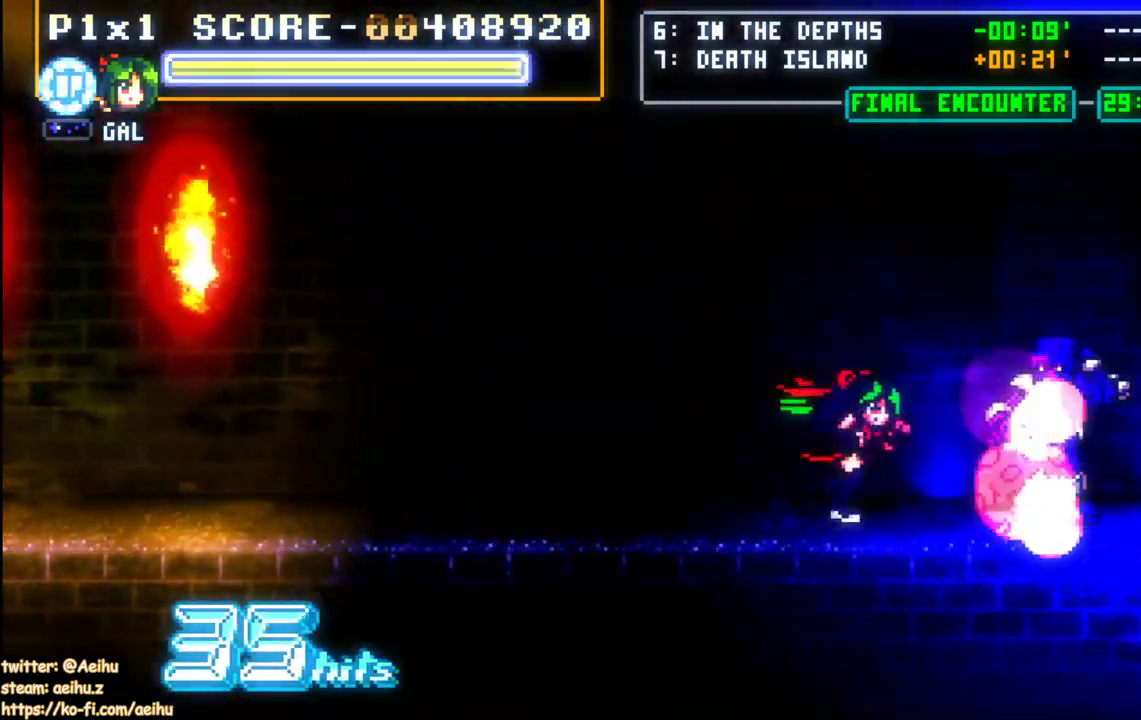
{"buttons": [], "events": [[300, "DPAD_RIGHT", "up"], [350, "SQUARE", "down"], [467, "SQUARE", "up"]]}
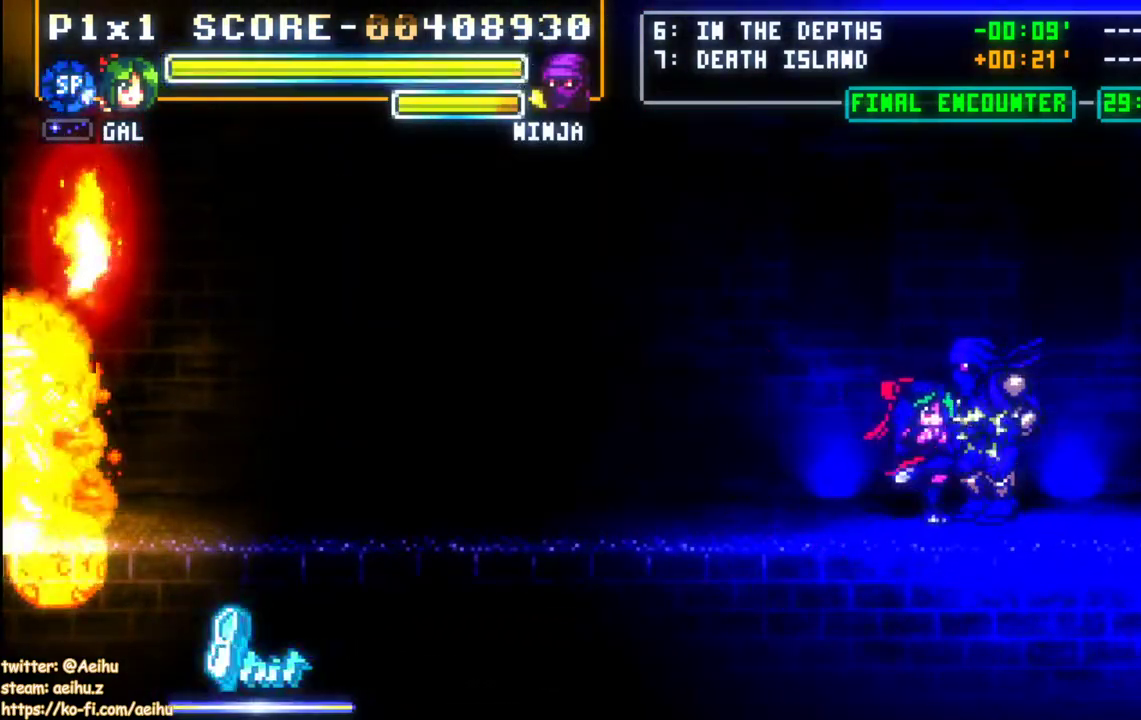
{"buttons": [], "events": [[17, "SQUARE", "down"], [117, "SQUARE", "up"], [167, "SQUARE", "down"], [267, "SQUARE", "up"], [317, "SQUARE", "down"], [483, "SQUARE", "up"]]}
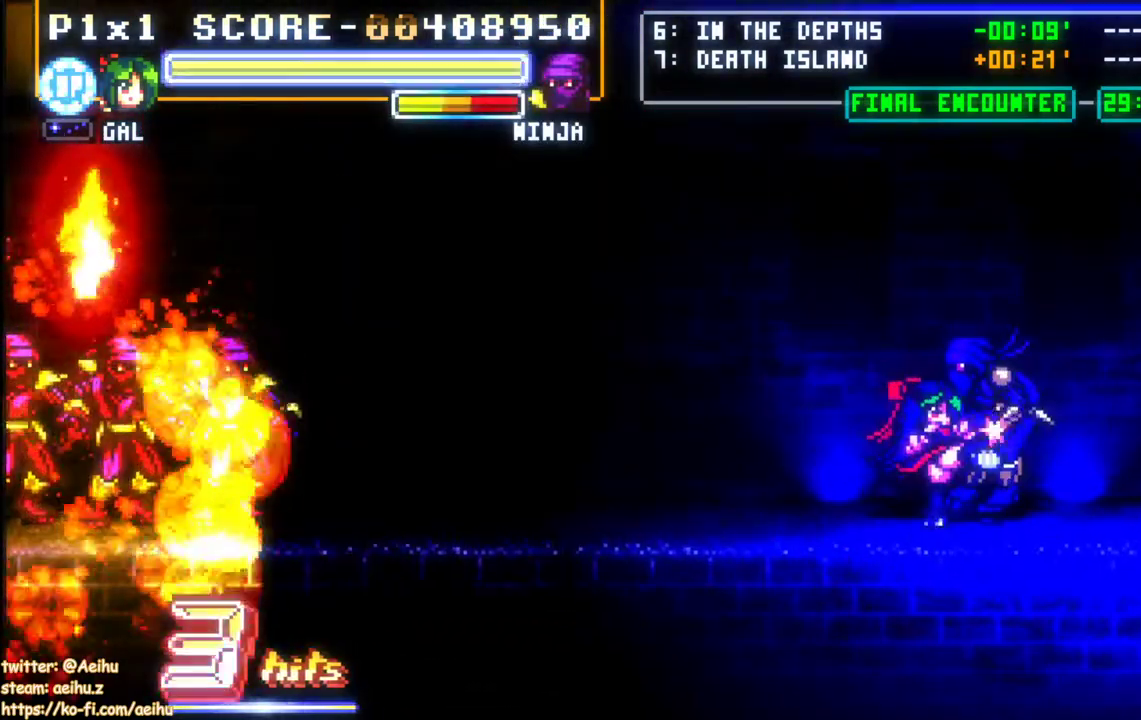
{"buttons": ["SQUARE", "DPAD_RIGHT"], "events": [[67, "DPAD_RIGHT", "down"], [483, "SQUARE", "down"]]}
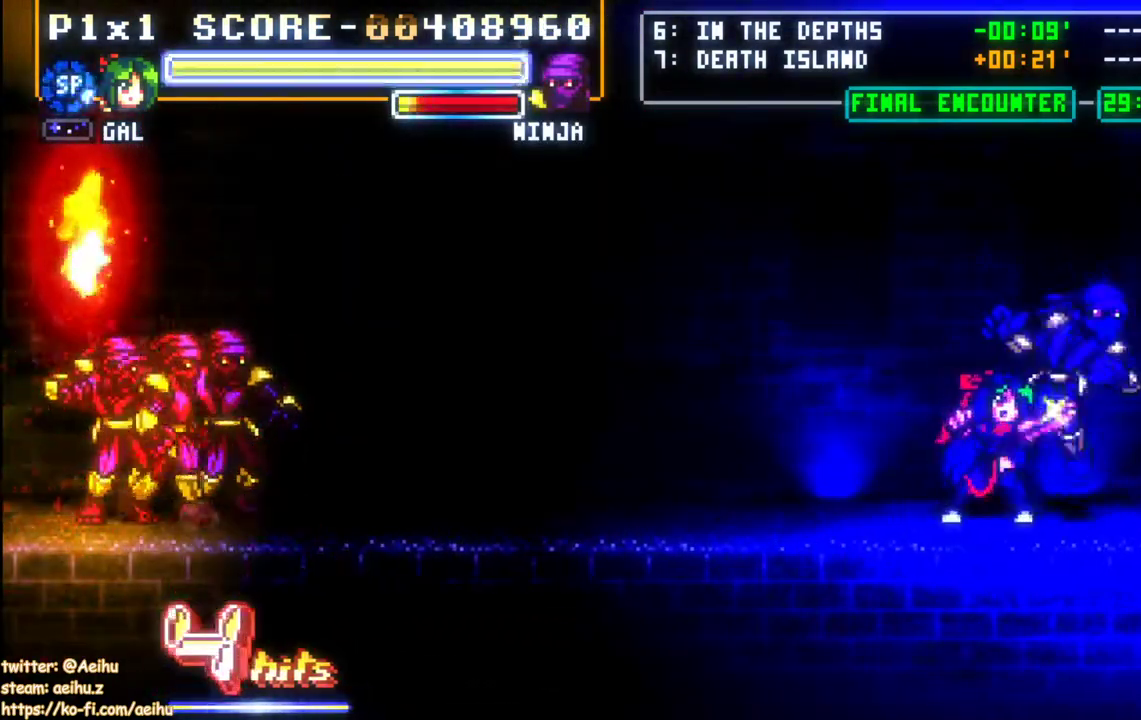
{"buttons": ["DPAD_RIGHT"], "events": [[67, "SQUARE", "up"], [133, "SQUARE", "down"], [217, "SQUARE", "up"], [267, "SQUARE", "down"], [500, "SQUARE", "up"]]}
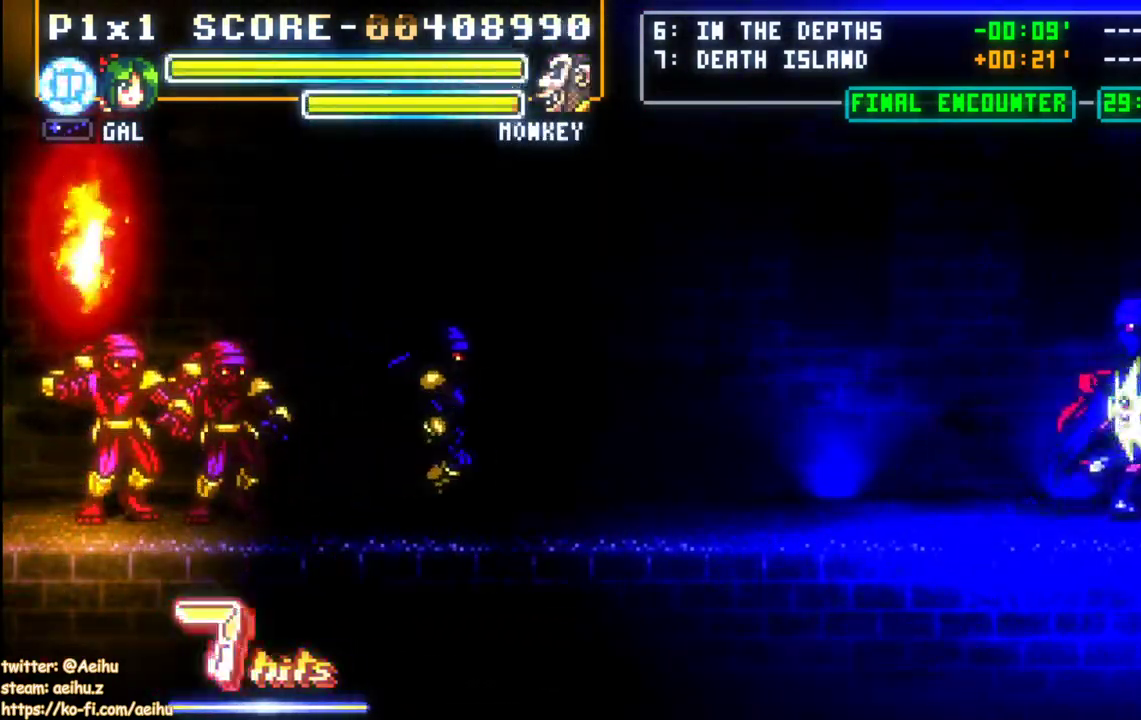
{"buttons": ["DPAD_RIGHT"], "events": [[67, "SQUARE", "down"], [150, "SQUARE", "up"], [200, "SQUARE", "down"], [267, "SQUARE", "up"], [350, "CIRCLE", "down"], [483, "CIRCLE", "up"]]}
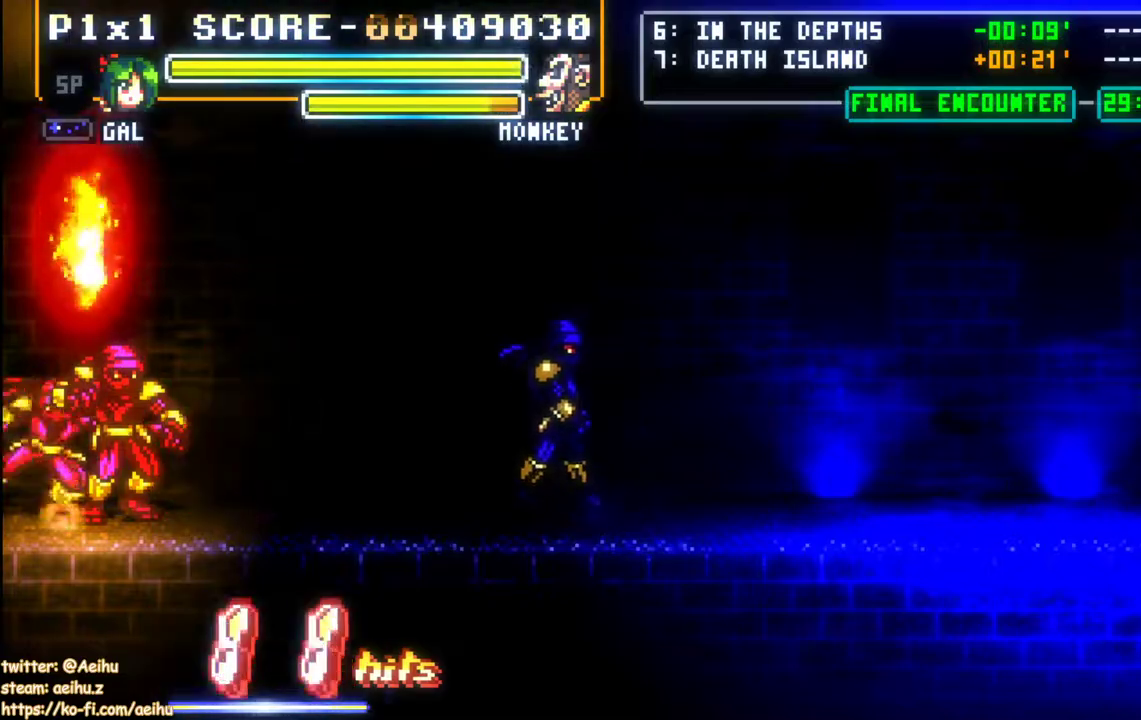
{"buttons": ["SQUARE"], "events": [[100, "SQUARE", "down"], [217, "DPAD_RIGHT", "up"], [217, "SQUARE", "up"], [267, "SQUARE", "down"], [367, "SQUARE", "up"], [417, "SQUARE", "down"]]}
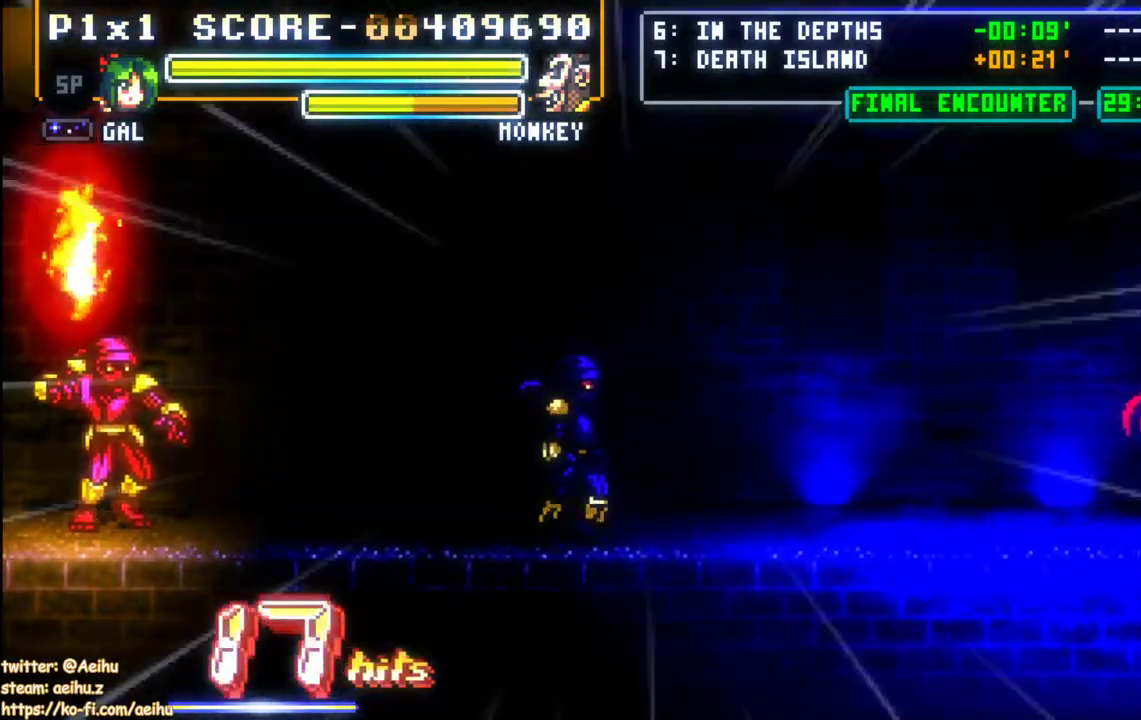
{"buttons": ["SQUARE"], "events": [[33, "SQUARE", "up"], [100, "SQUARE", "down"], [200, "SQUARE", "up"], [267, "SQUARE", "down"], [383, "SQUARE", "up"], [417, "SQUARE", "down"]]}
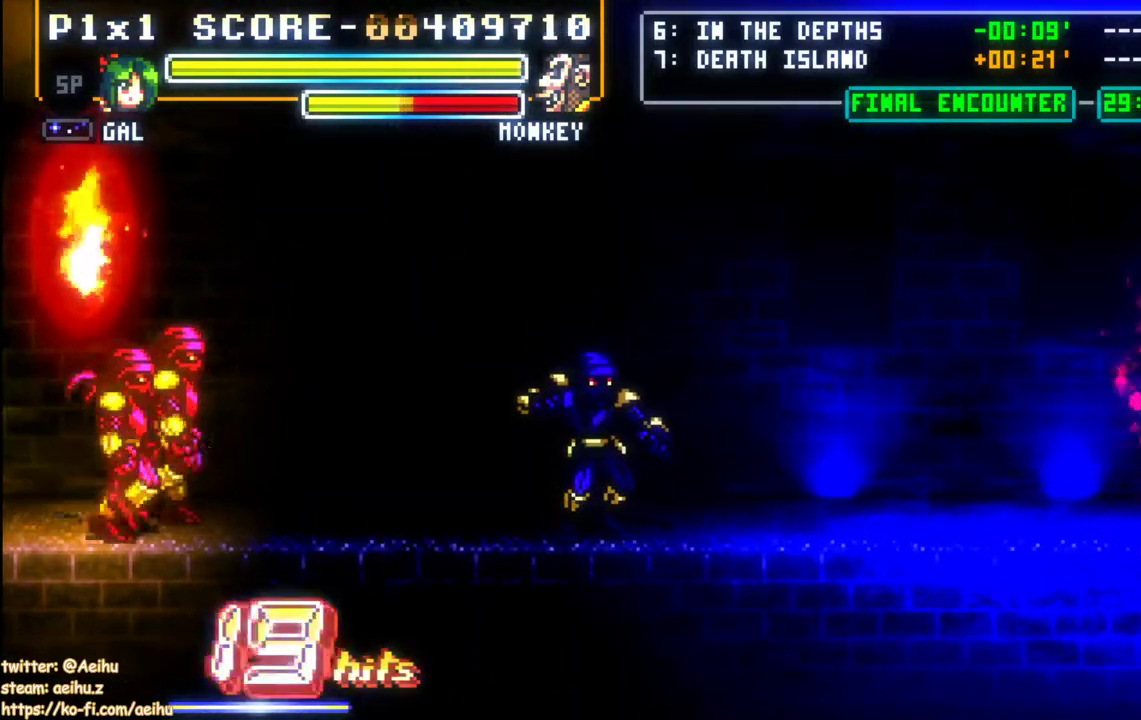
{"buttons": ["DPAD_DOWN"], "events": [[33, "SQUARE", "up"], [83, "SQUARE", "down"], [183, "SQUARE", "up"], [233, "SQUARE", "down"], [283, "DPAD_DOWN", "down"], [350, "SQUARE", "up"], [400, "SQUARE", "down"], [500, "SQUARE", "up"]]}
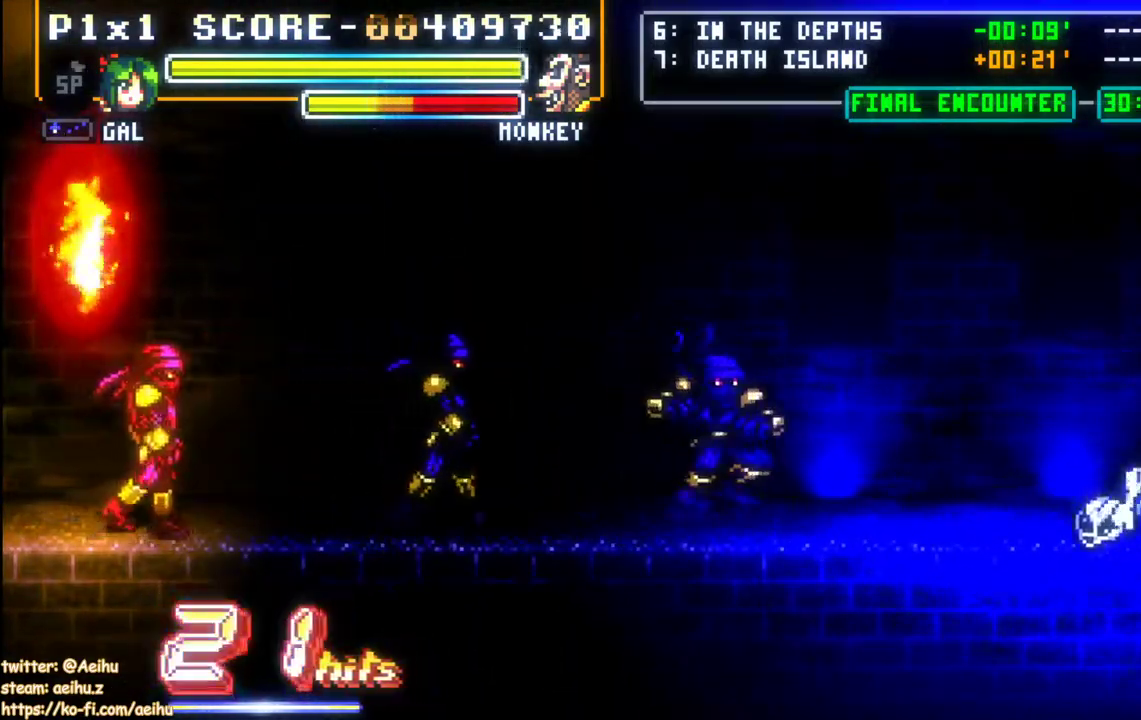
{"buttons": [], "events": [[50, "SQUARE", "down"], [167, "SQUARE", "up"], [200, "SQUARE", "down"], [400, "DPAD_DOWN", "up"], [400, "SQUARE", "up"]]}
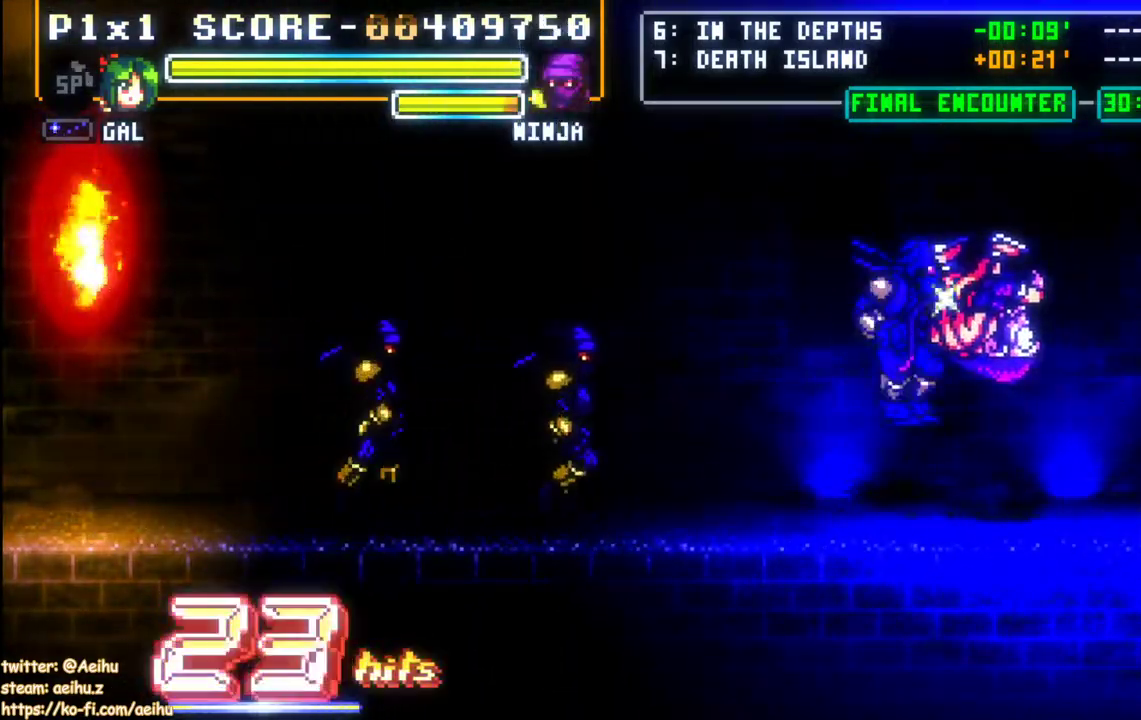
{"buttons": [], "events": [[167, "DPAD_LEFT", "down"], [333, "DPAD_LEFT", "up"]]}
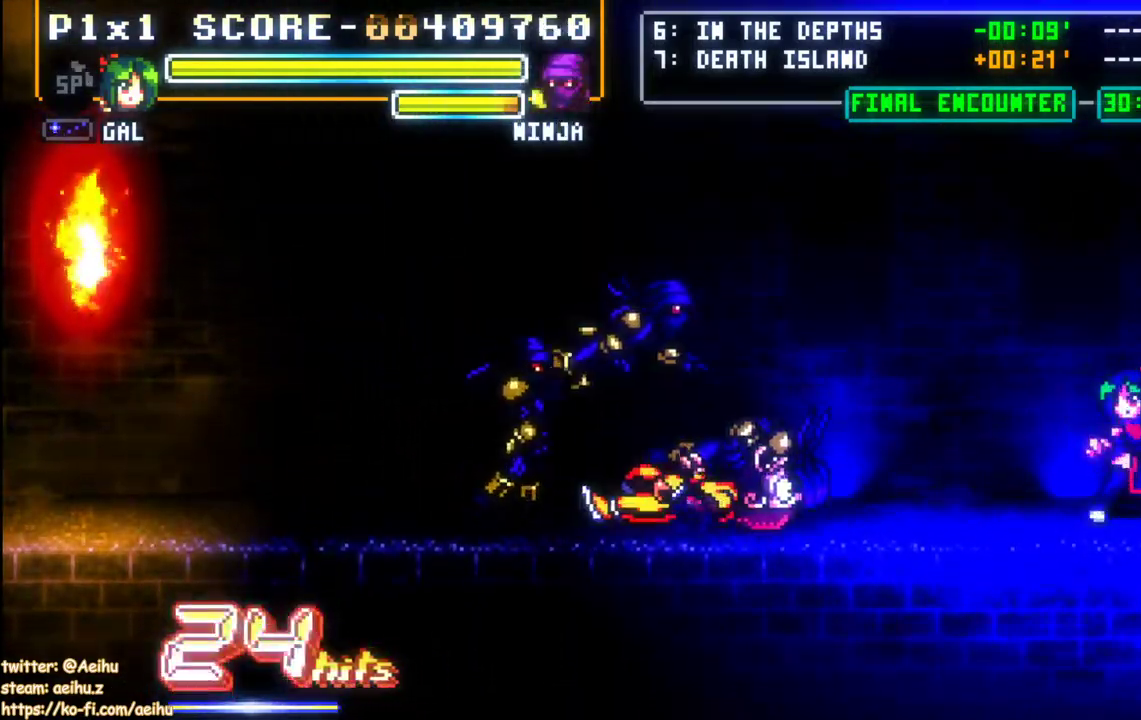
{"buttons": [], "events": []}
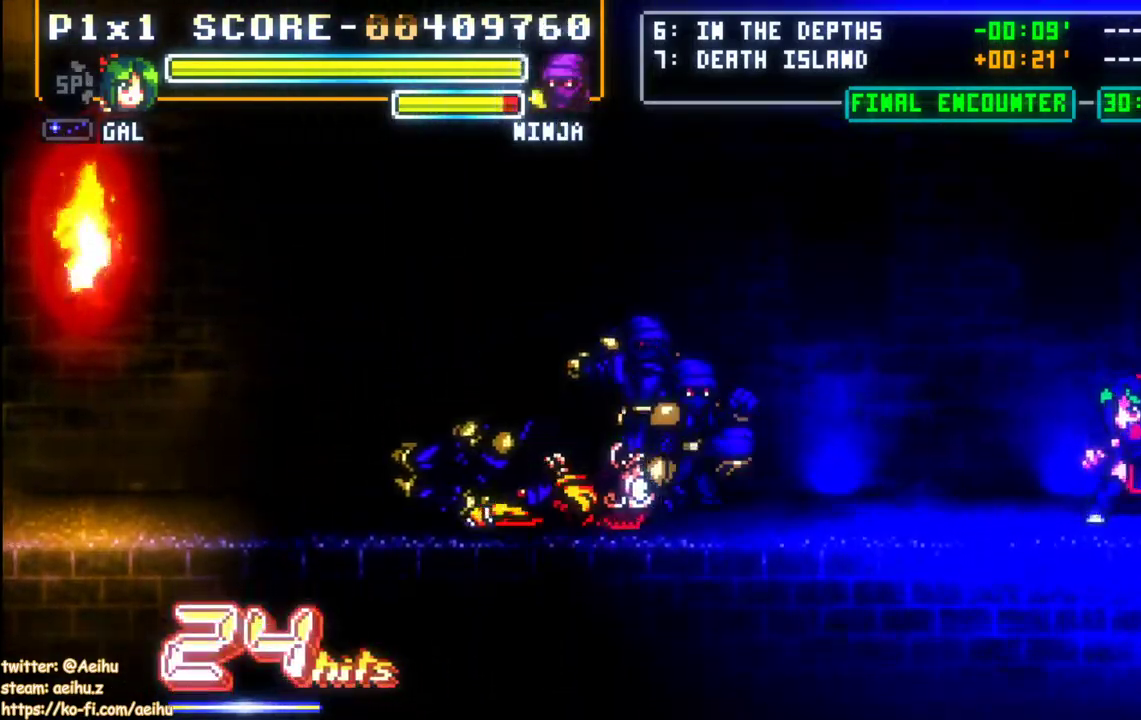
{"buttons": ["SQUARE"], "events": [[67, "DPAD_LEFT", "down"], [133, "DPAD_LEFT", "up"], [200, "DPAD_LEFT", "down"], [367, "SQUARE", "down"], [500, "DPAD_LEFT", "up"]]}
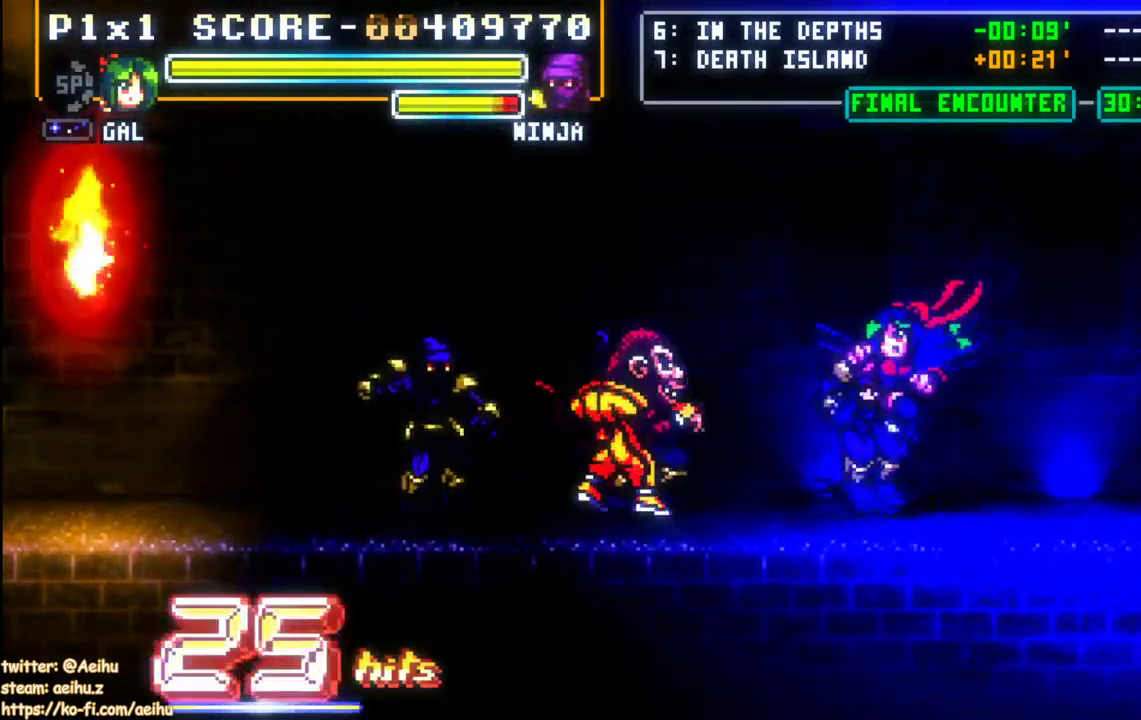
{"buttons": [], "events": [[50, "SQUARE", "up"]]}
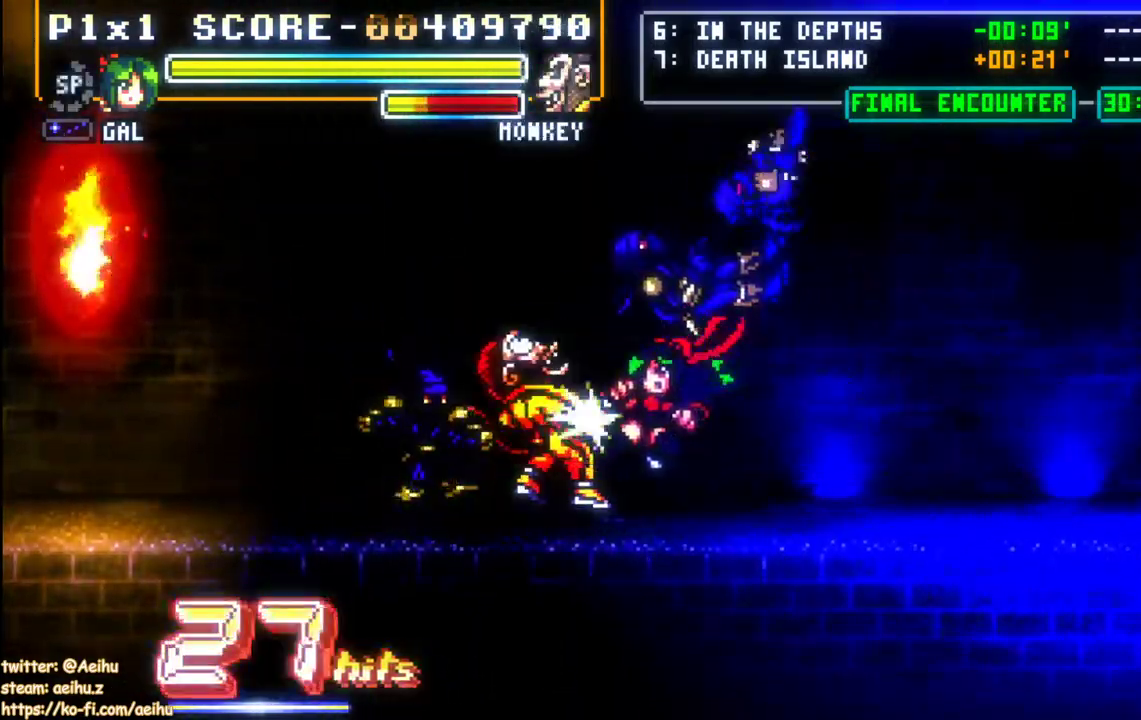
{"buttons": [], "events": [[200, "DPAD_DOWN", "down"], [250, "DPAD_LEFT", "down"], [267, "DPAD_DOWN", "up"], [283, "DPAD_UP", "down"], [300, "SQUARE", "down"], [350, "DPAD_LEFT", "up"], [417, "DPAD_UP", "up"], [500, "SQUARE", "up"]]}
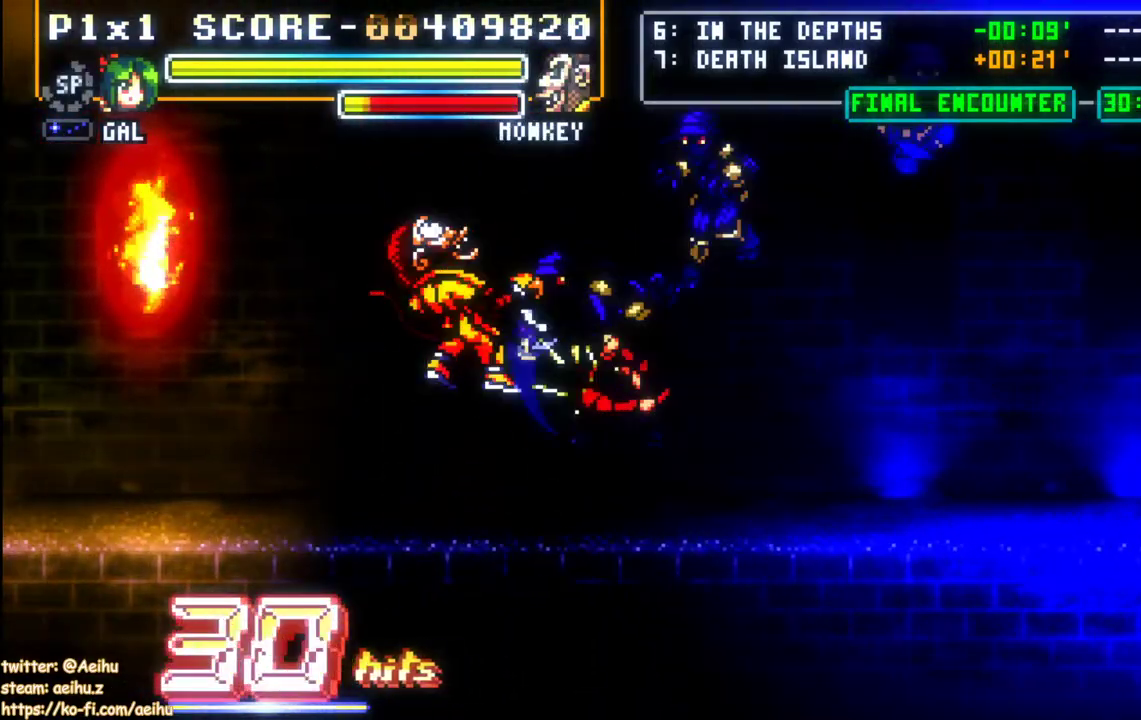
{"buttons": [], "events": []}
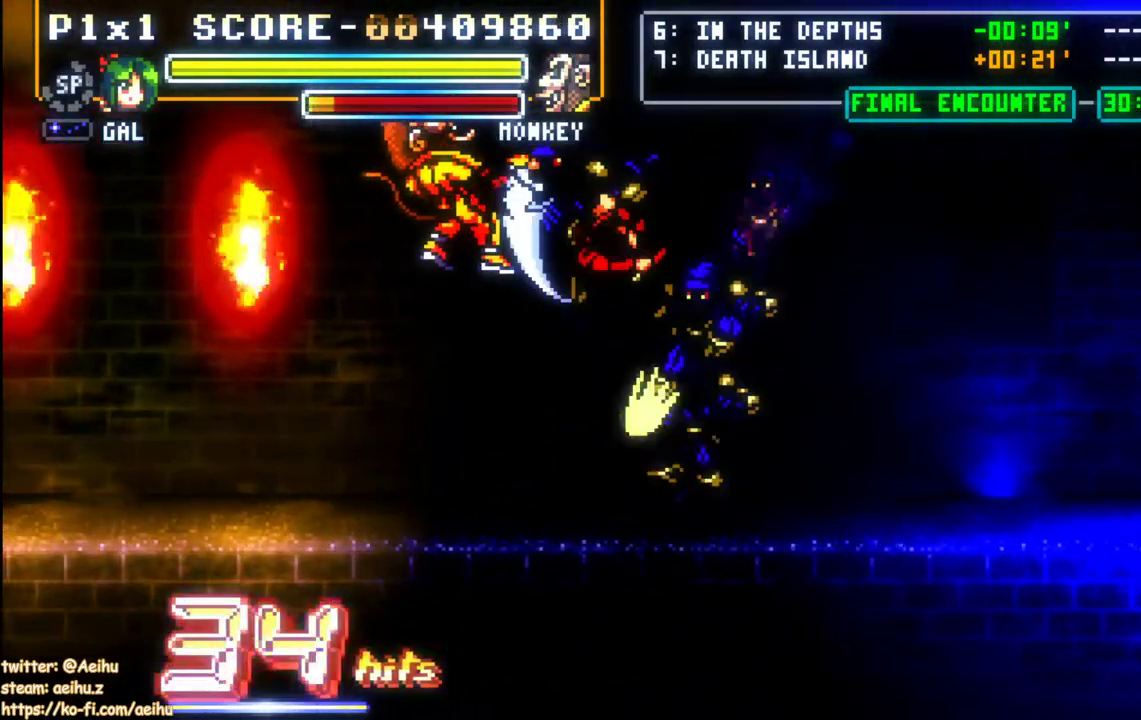
{"buttons": [], "events": []}
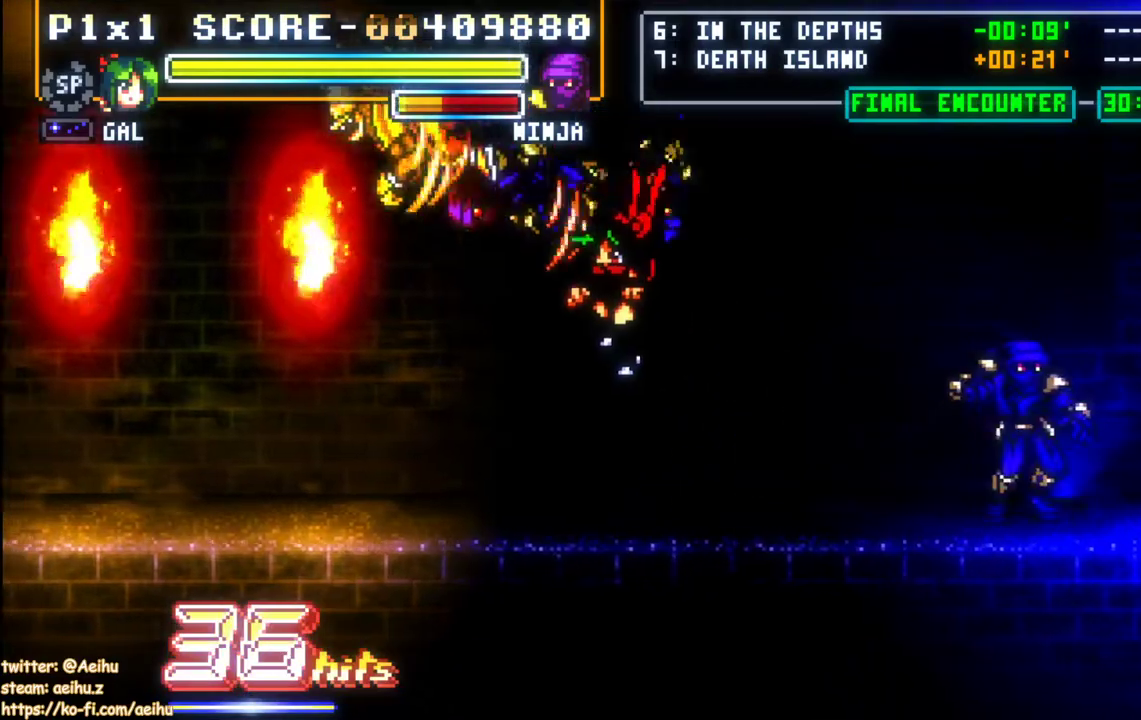
{"buttons": ["DPAD_DOWN"], "events": [[250, "DPAD_RIGHT", "down"], [367, "DPAD_RIGHT", "up"], [500, "DPAD_DOWN", "down"]]}
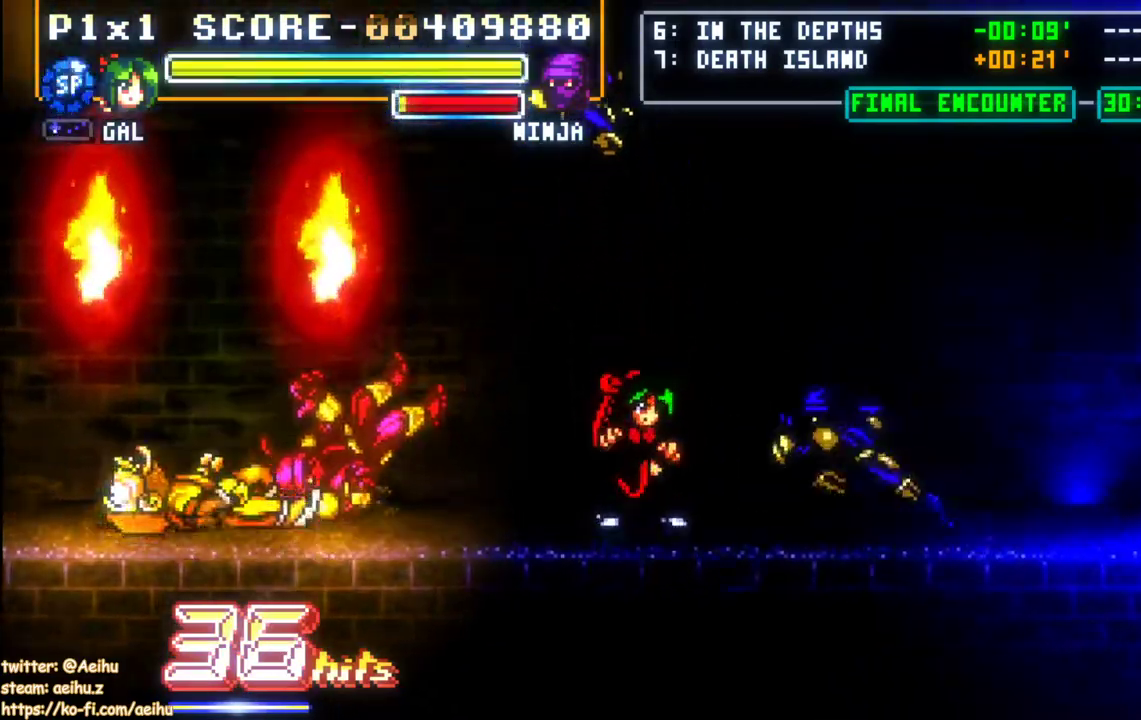
{"buttons": [], "events": [[50, "DPAD_RIGHT", "down"], [83, "DPAD_DOWN", "up"], [100, "DPAD_UP", "down"], [133, "SQUARE", "down"], [217, "DPAD_RIGHT", "up"], [250, "DPAD_UP", "up"], [350, "SQUARE", "up"]]}
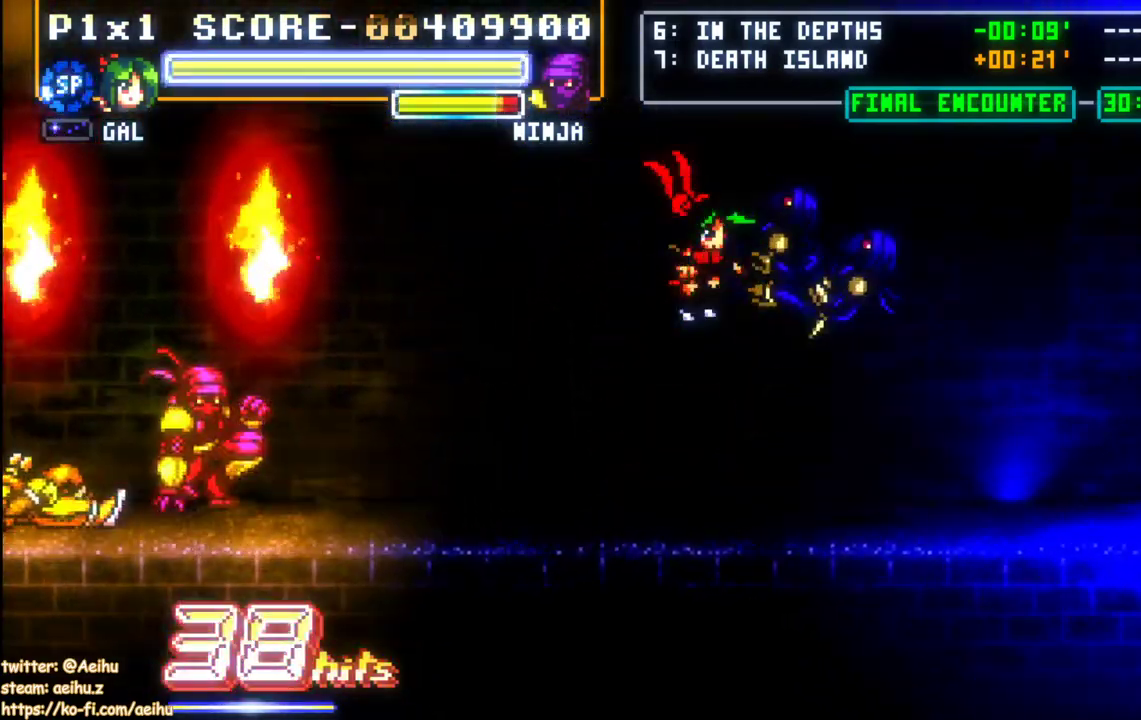
{"buttons": ["DPAD_RIGHT"], "events": [[250, "DPAD_RIGHT", "down"]]}
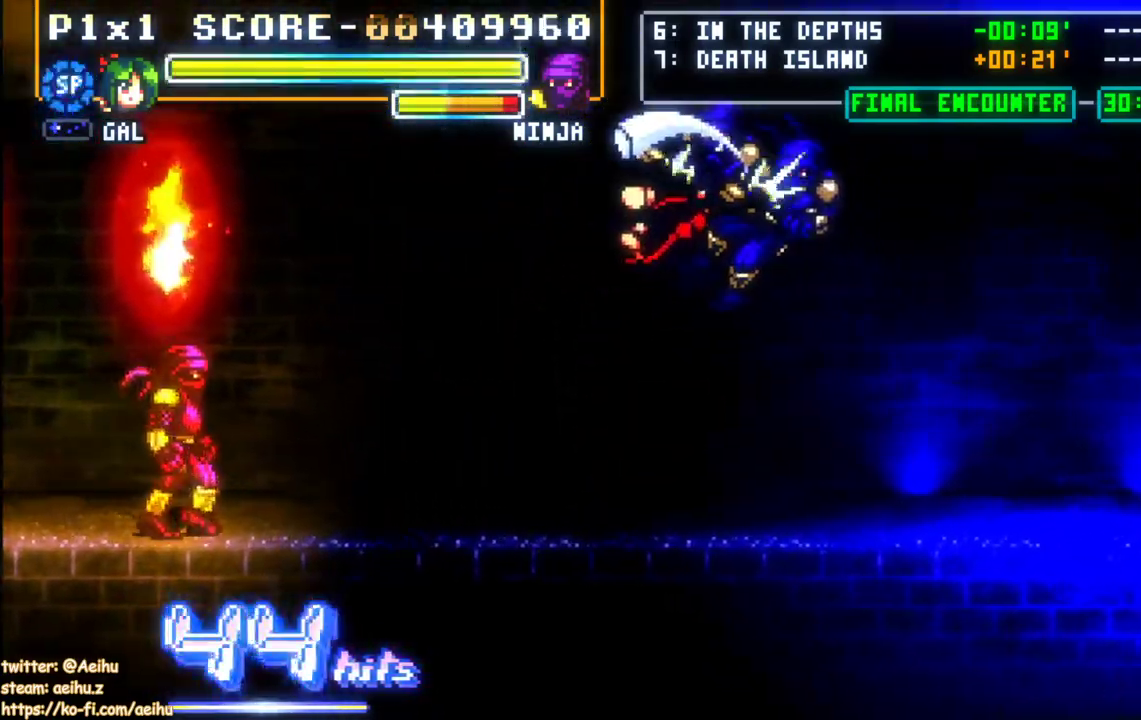
{"buttons": ["DPAD_RIGHT"], "events": [[100, "CIRCLE", "down"], [300, "CIRCLE", "up"]]}
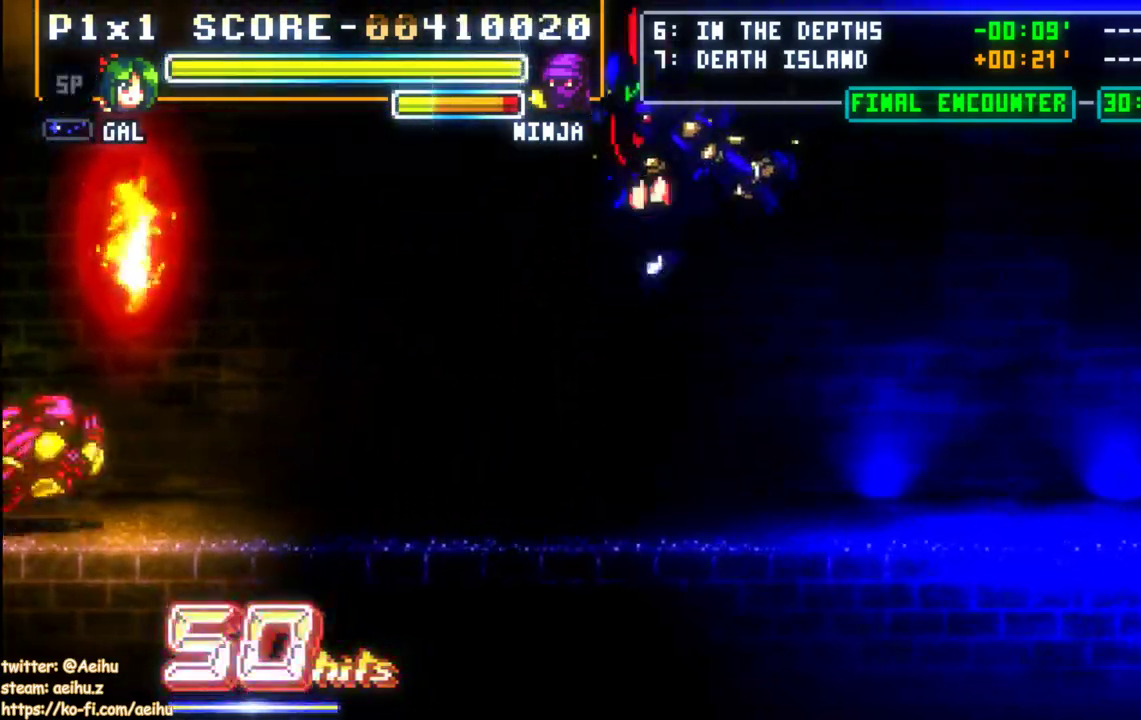
{"buttons": ["DPAD_RIGHT"], "events": []}
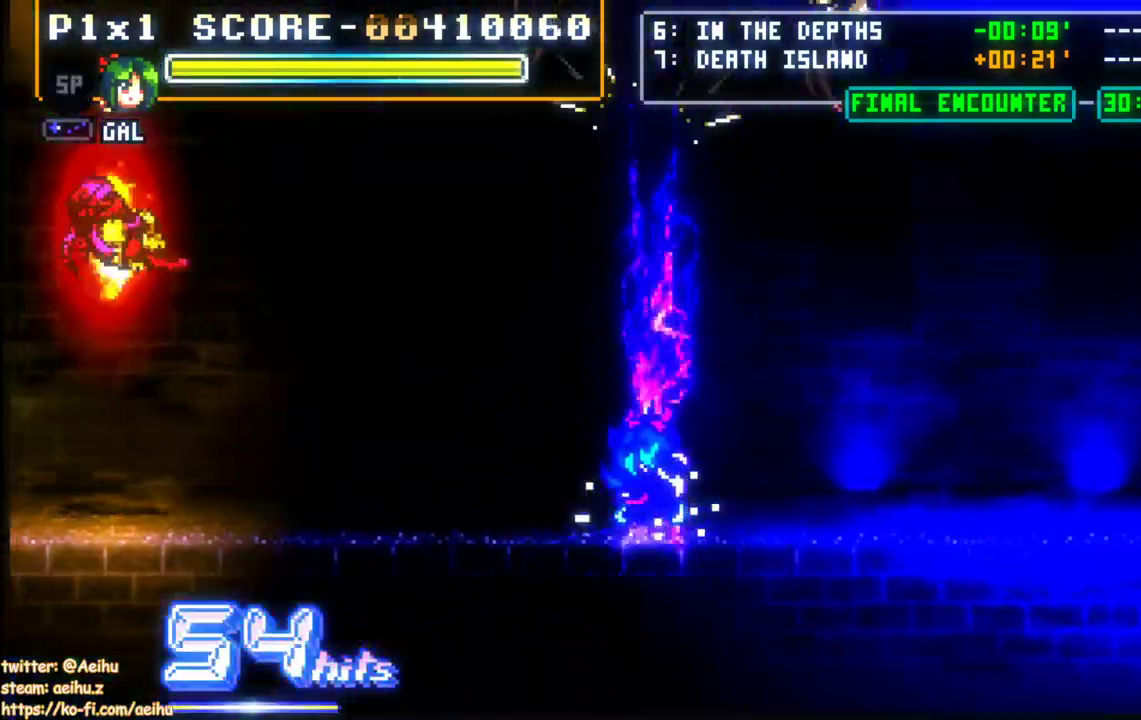
{"buttons": [], "events": [[50, "DPAD_RIGHT", "up"], [250, "DPAD_RIGHT", "down"], [367, "DPAD_RIGHT", "up"]]}
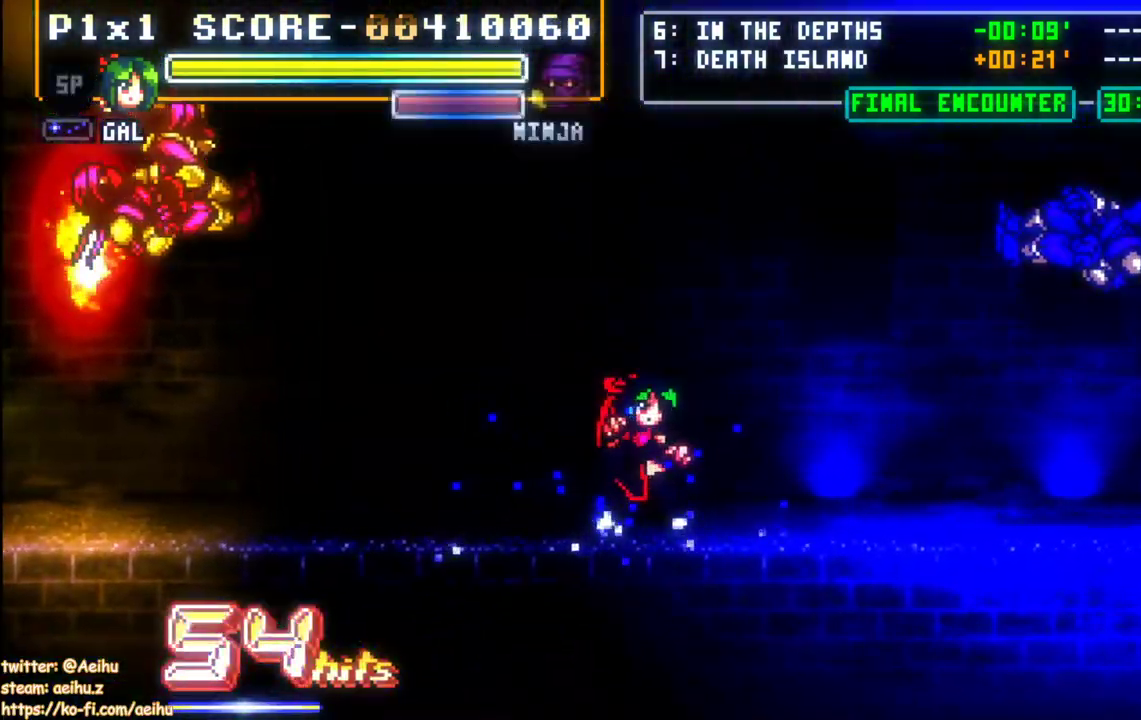
{"buttons": ["DPAD_LEFT"], "events": [[200, "DPAD_LEFT", "down"]]}
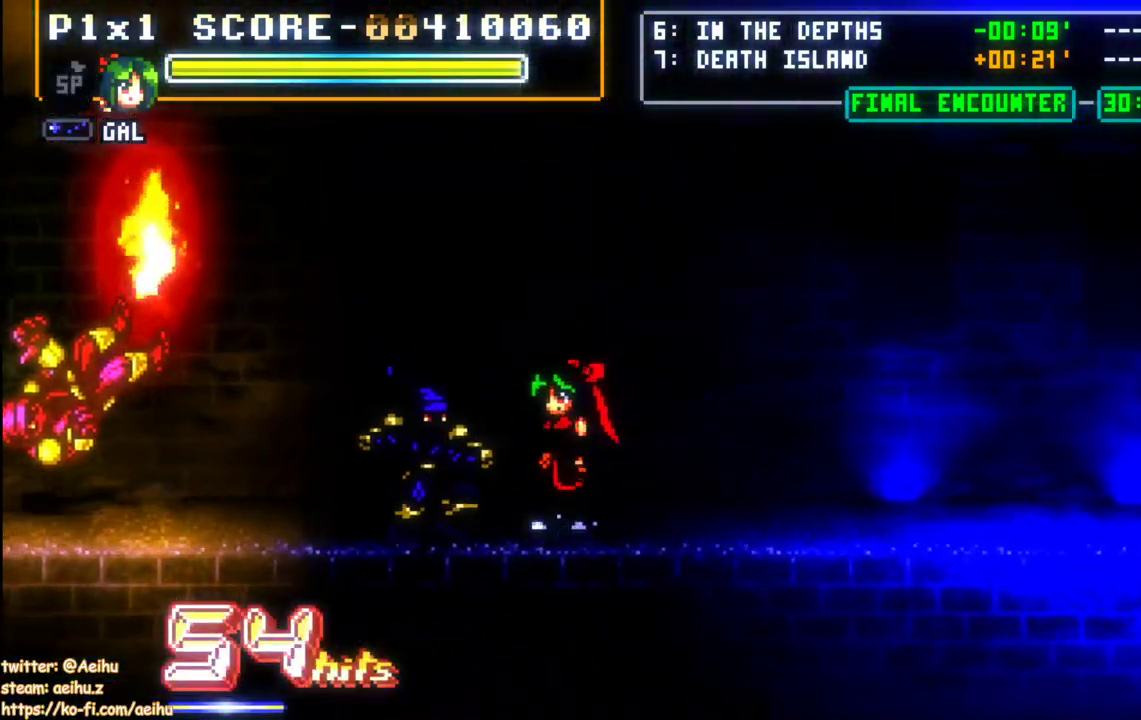
{"buttons": [], "events": [[67, "SQUARE", "down"], [167, "SQUARE", "up"], [217, "DPAD_LEFT", "up"], [217, "SQUARE", "down"], [317, "SQUARE", "up"], [350, "SQUARE", "down"], [450, "SQUARE", "up"]]}
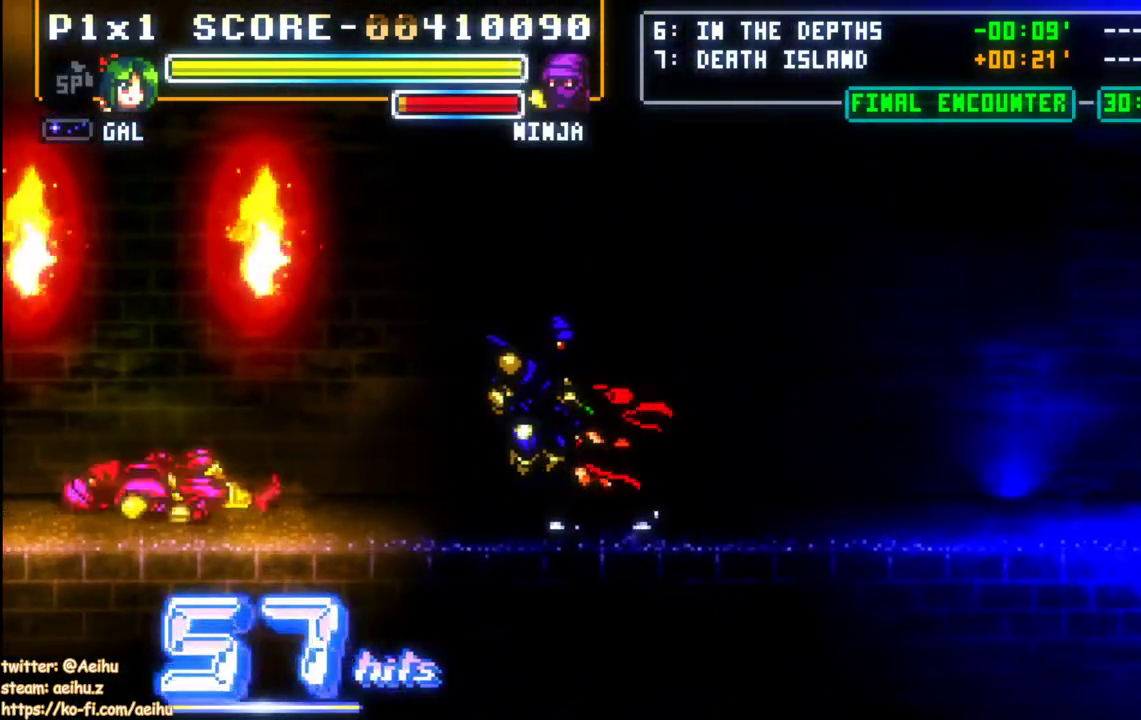
{"buttons": ["DPAD_RIGHT"], "events": [[200, "DPAD_RIGHT", "down"], [267, "DPAD_RIGHT", "up"], [317, "DPAD_RIGHT", "down"]]}